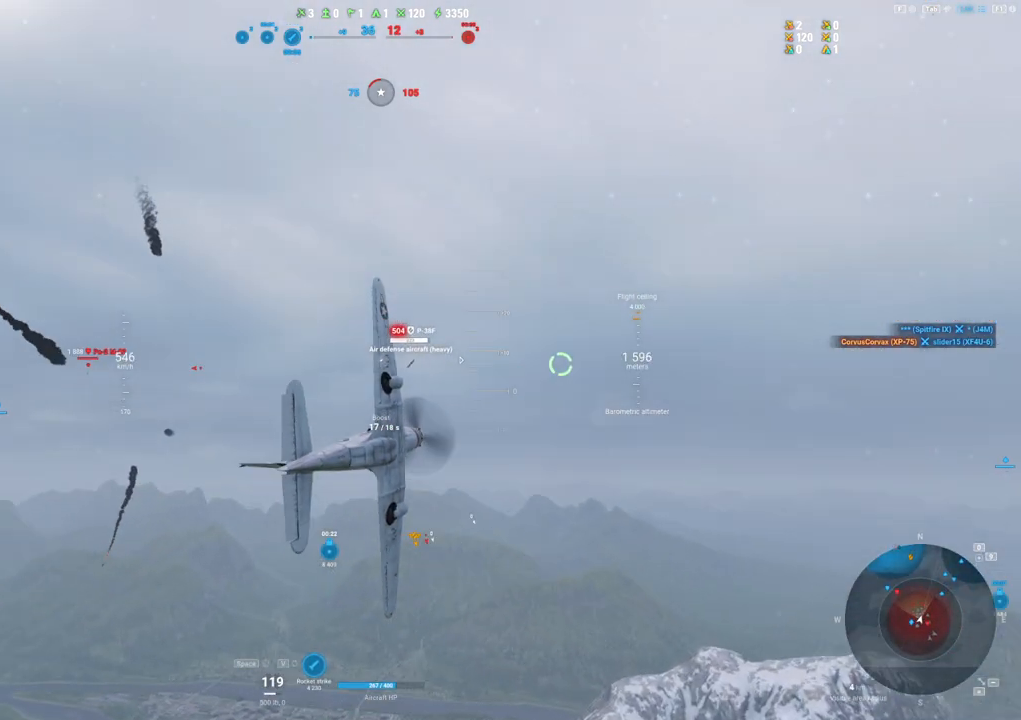
Gameplay with keyboard and mouse; each line is a JSON object with the keys and mouse buttons held at the frame after it. "events" lists presses ("down") and releases ("up") of "1", "2", "3", "4", "5", "a", "alt", "c", "caps_lock", "ctrl", "d", "e", "f", "g", "q", "r", "s", "shift", "space", "t", "tab", "v", "w", "x", "z", "mouse_left", "mouse_wheel" and "mouse_right" between this image and that frame as [ms after this image, input, new state], when the widget could be followed in between. "mouse_left", "mouse_wheel", "mouse_right" = the "left", "wheel", "right" buttons of the "mouse" list. No other keys are recorded. "wheel" means that the mouse wheel is clicked or scrolled. "mouse_move" is the direction in which the mouse moves at that frame (one of eight, or "still"), when it could be read.
{"keys": [], "mouse": [], "mouse_move": "left", "events": []}
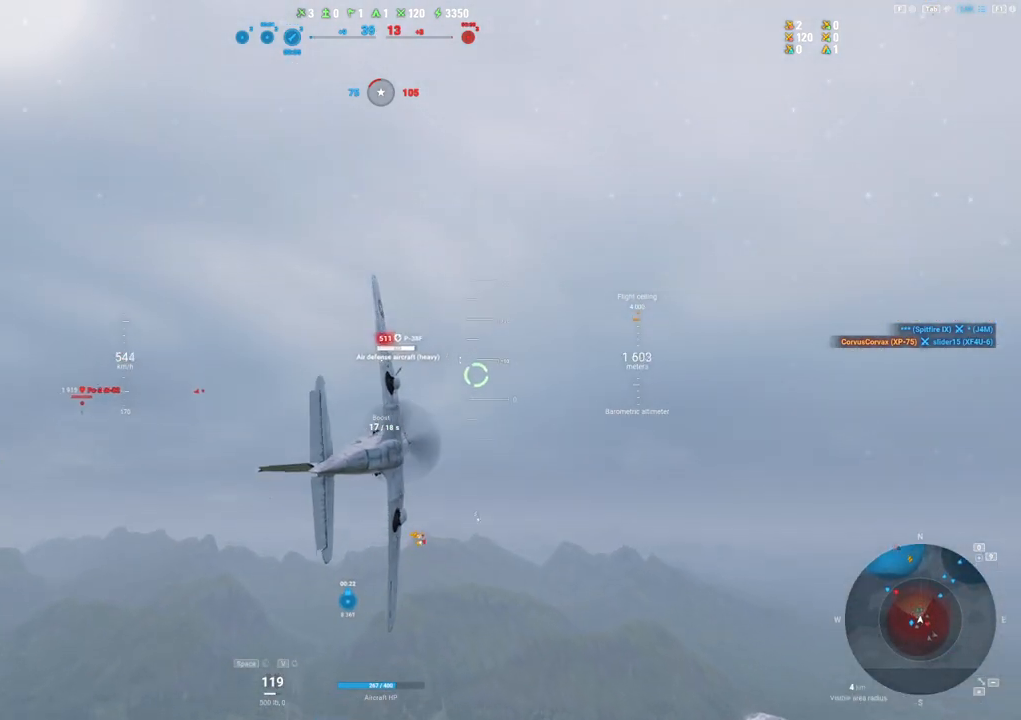
{"keys": ["d"], "mouse": [], "mouse_move": "still", "events": [[484, "d", "down"]]}
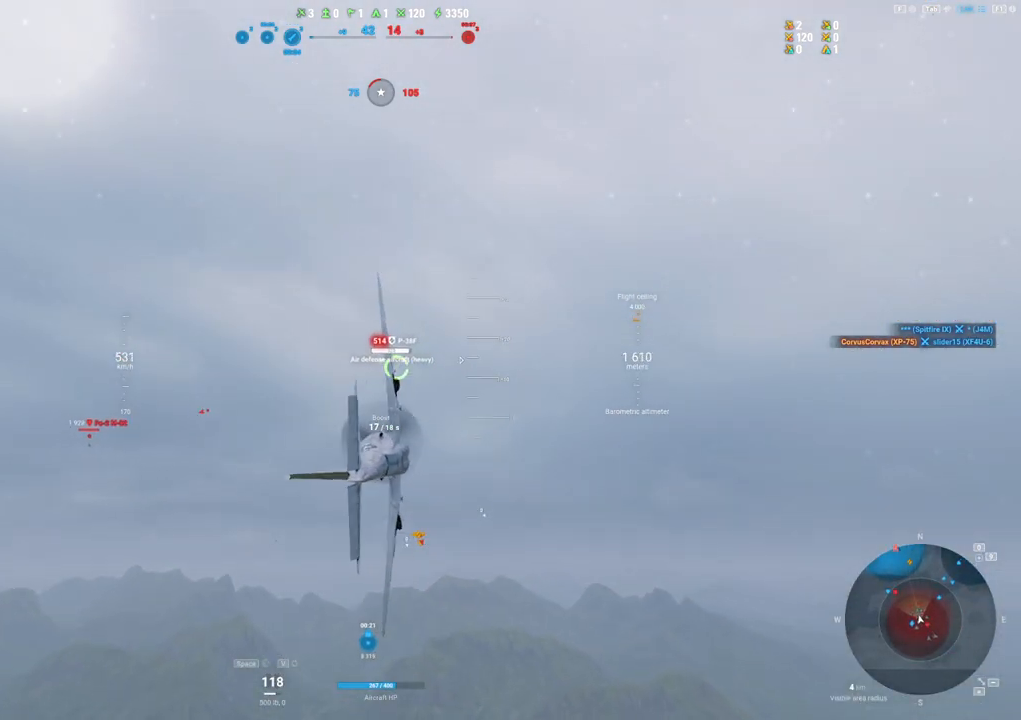
{"keys": ["d"], "mouse": ["left"], "mouse_move": "still", "events": [[84, "mouse_left", "down"]]}
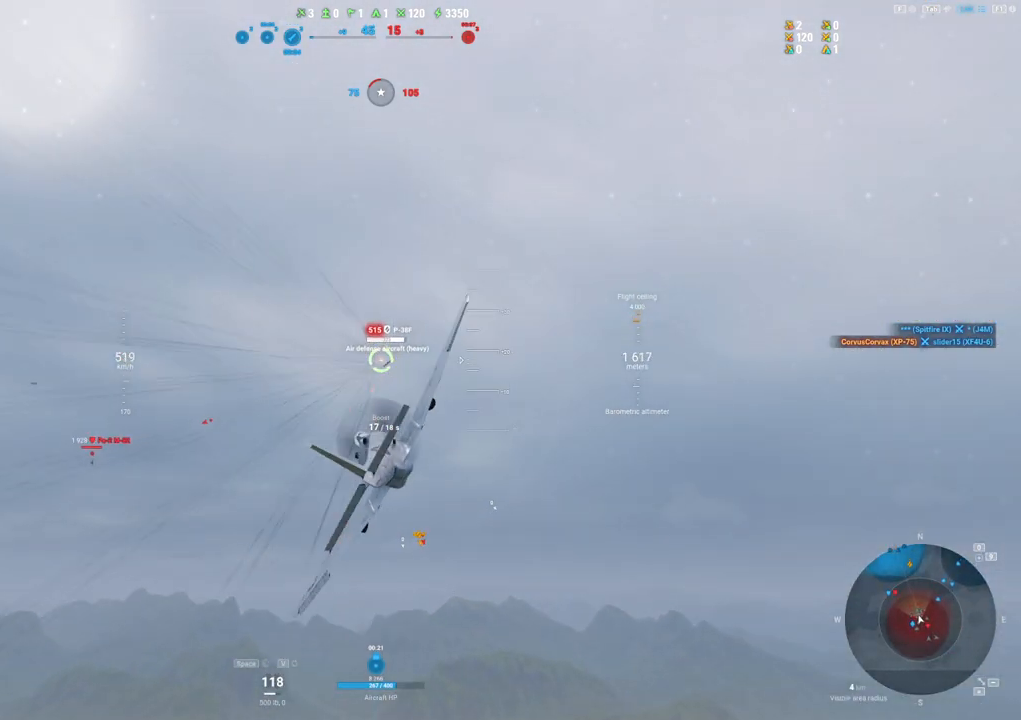
{"keys": ["d"], "mouse": ["left"], "mouse_move": "still", "events": []}
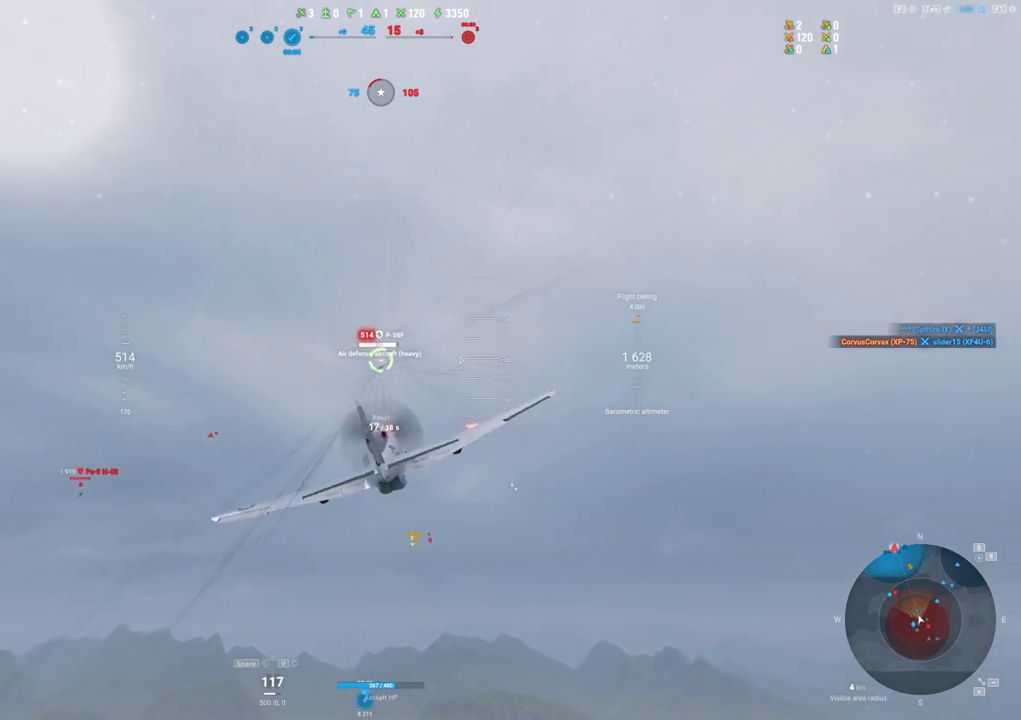
{"keys": [], "mouse": ["left"], "mouse_move": "still", "events": [[384, "d", "up"]]}
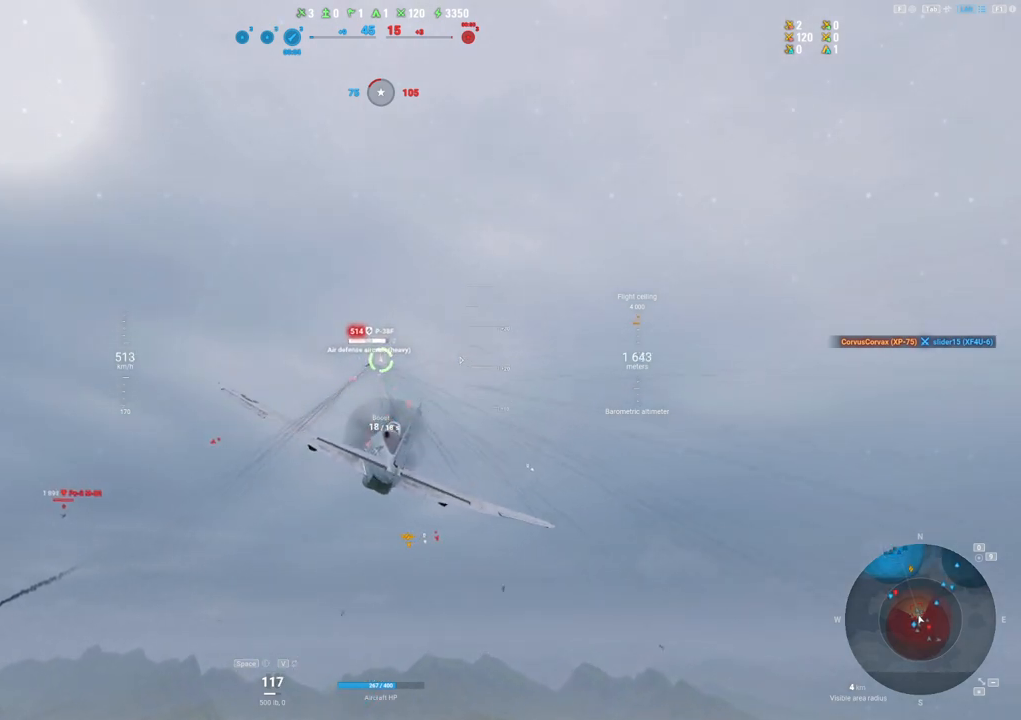
{"keys": [], "mouse": [], "mouse_move": "still", "events": [[267, "a", "down"], [367, "mouse_left", "up"], [500, "a", "up"]]}
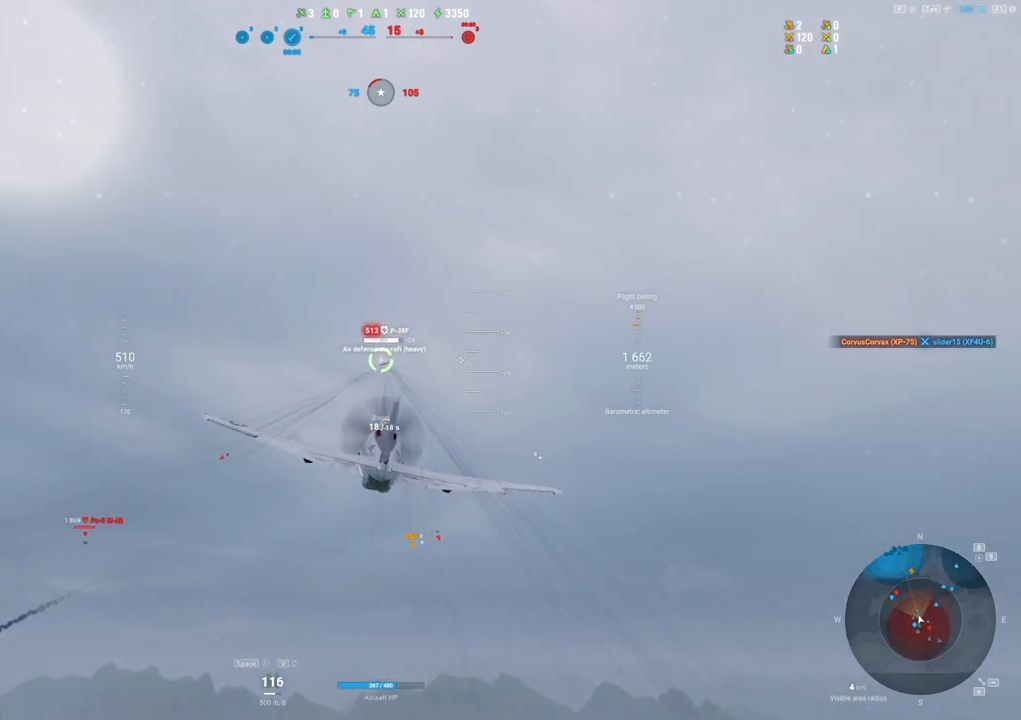
{"keys": [], "mouse": ["left"], "mouse_move": "still", "events": [[200, "mouse_left", "down"], [234, "a", "down"], [417, "a", "up"]]}
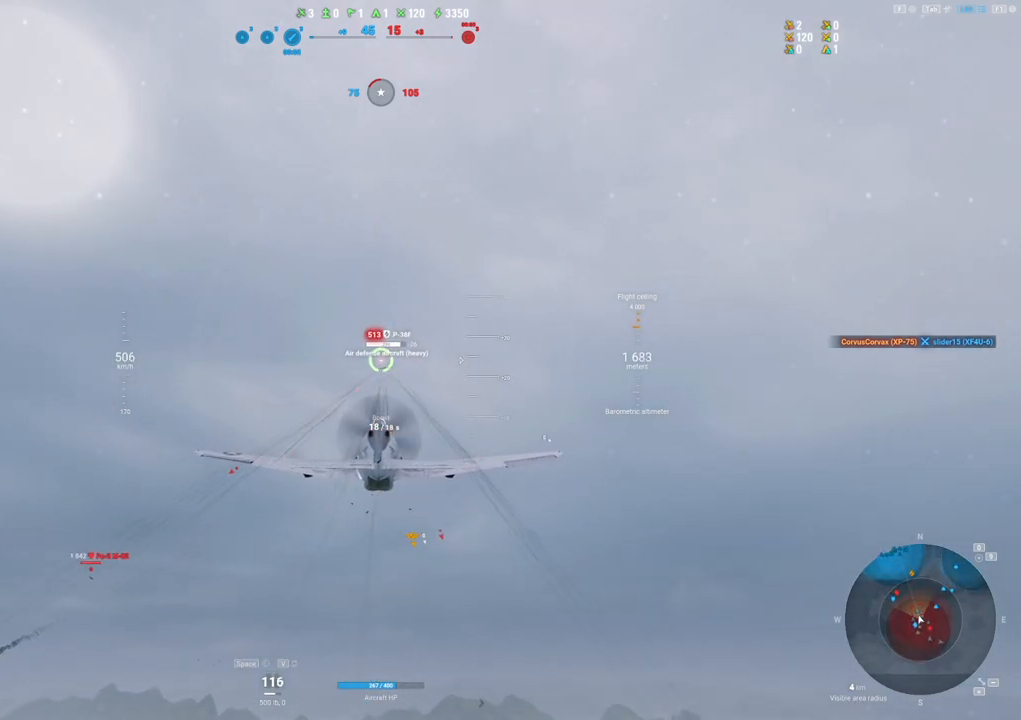
{"keys": ["shift"], "mouse": ["left"], "mouse_move": "still", "events": [[167, "shift", "down"]]}
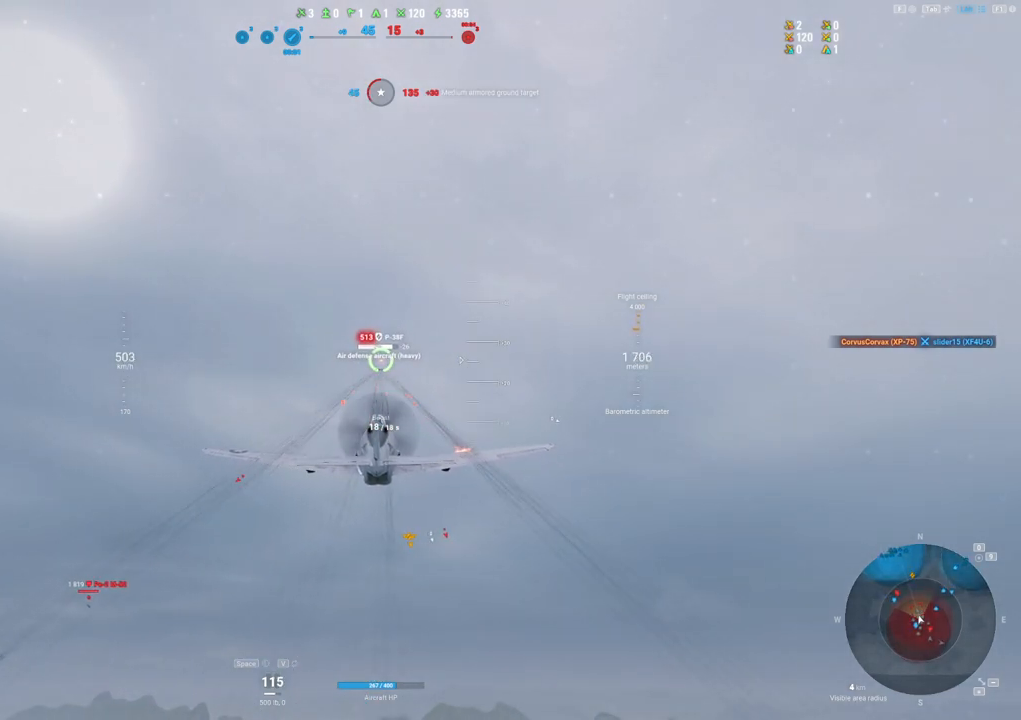
{"keys": ["shift"], "mouse": [], "mouse_move": "still", "events": [[317, "mouse_left", "up"]]}
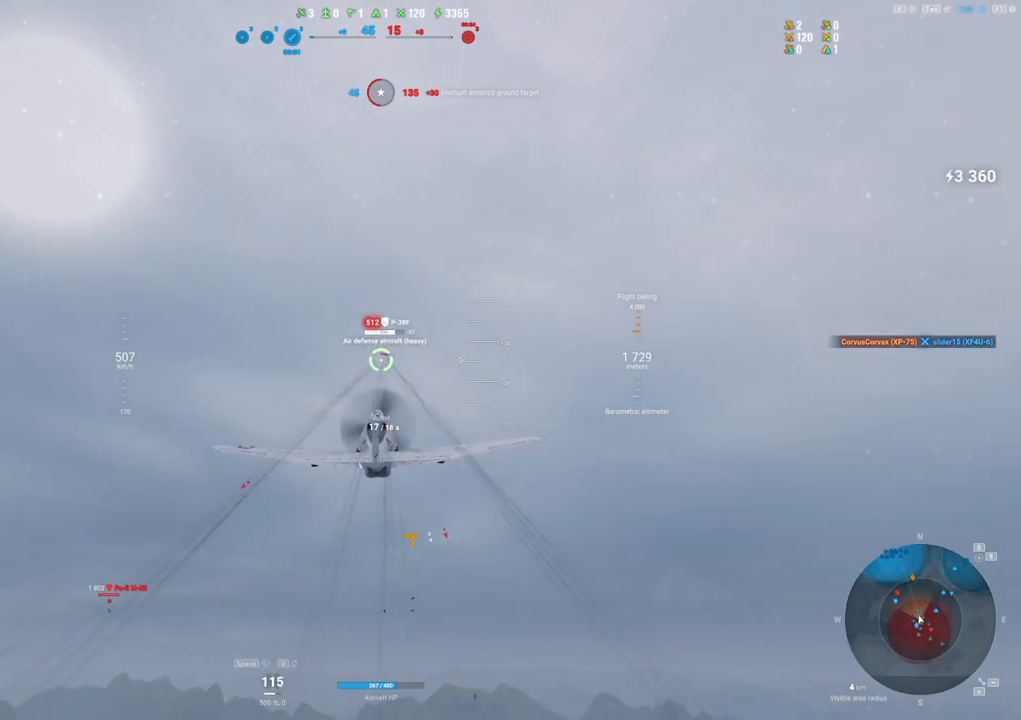
{"keys": ["d"], "mouse": [], "mouse_move": "right", "events": [[50, "shift", "up"], [467, "d", "down"]]}
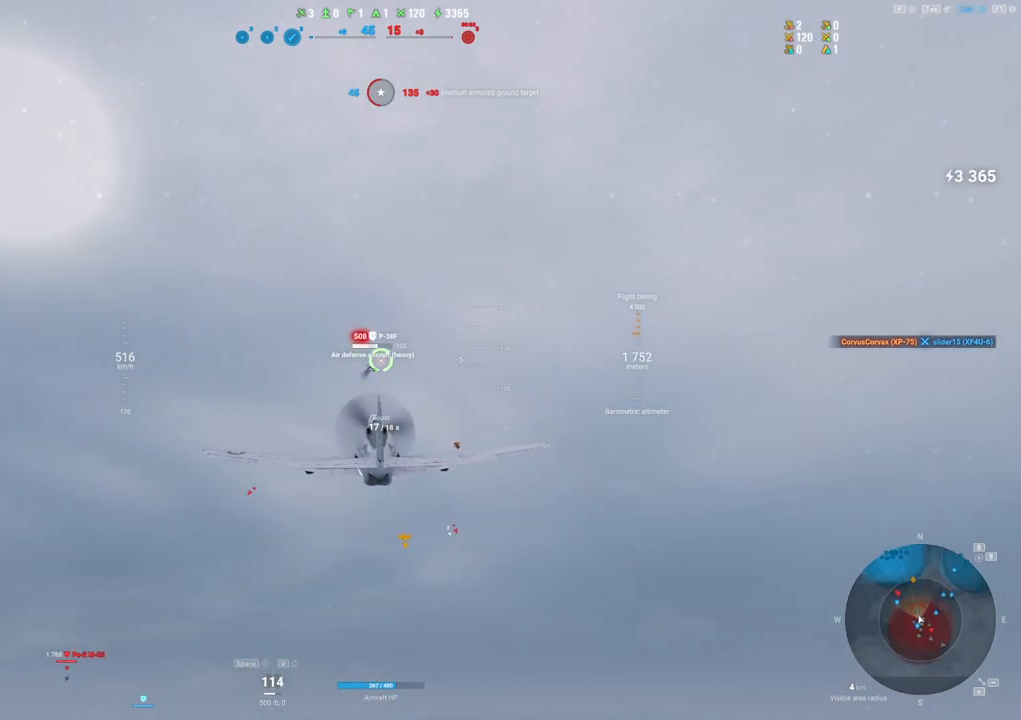
{"keys": ["d", "shift"], "mouse": ["left"], "mouse_move": "right", "events": [[67, "mouse_left", "down"], [200, "shift", "down"]]}
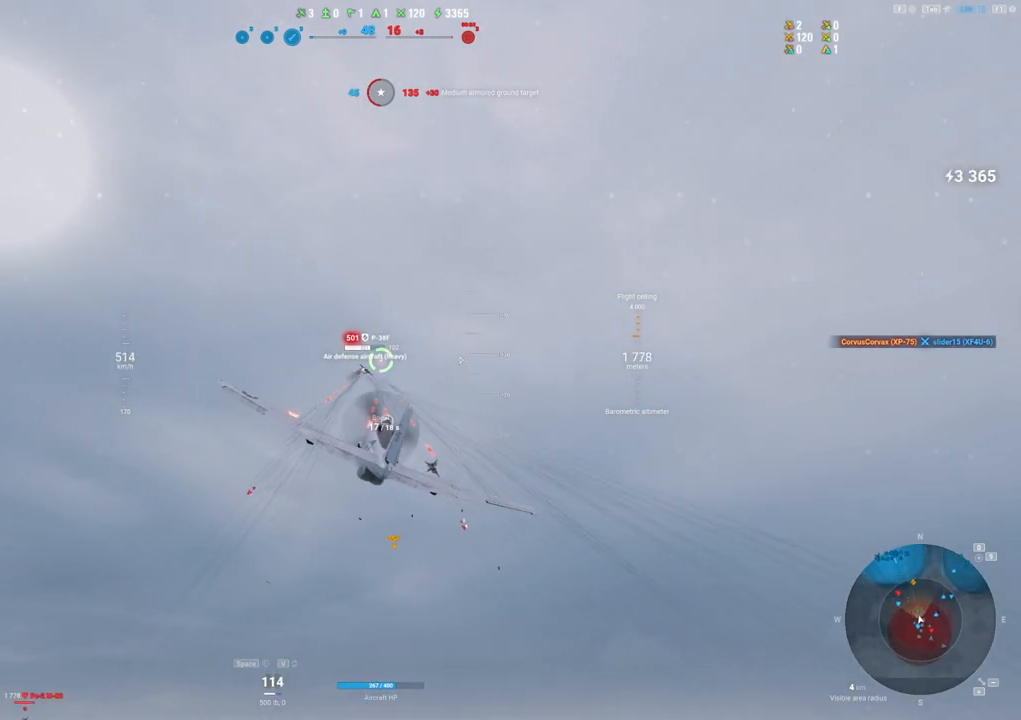
{"keys": [], "mouse": [], "mouse_move": "right", "events": [[117, "d", "up"], [450, "shift", "up"], [500, "mouse_left", "up"]]}
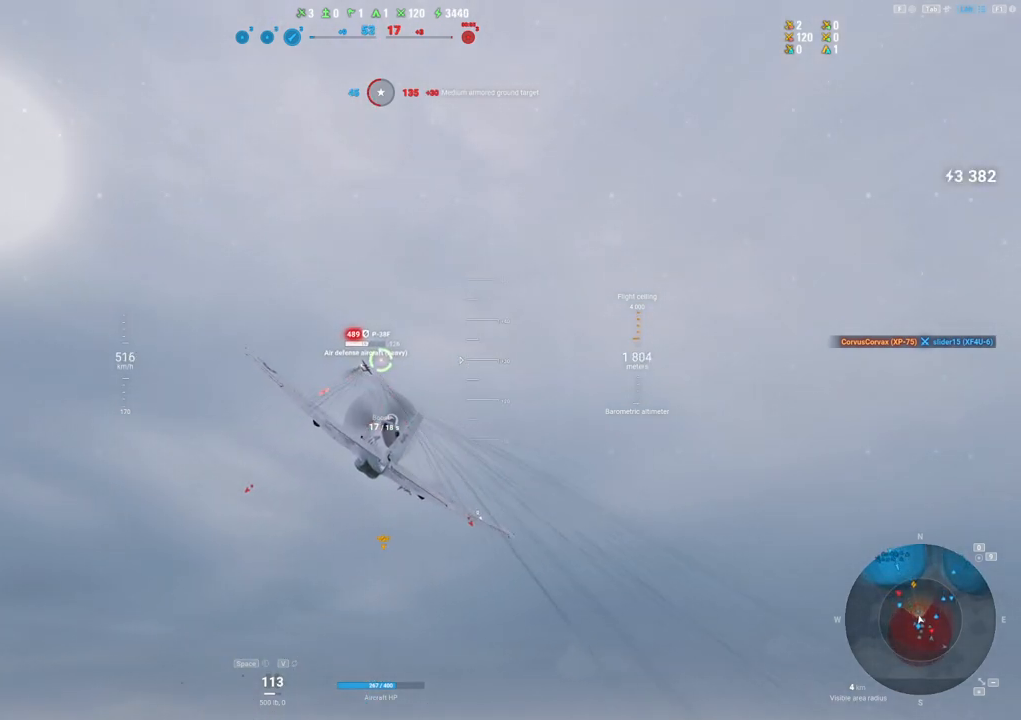
{"keys": [], "mouse": [], "mouse_move": "still", "events": [[50, "d", "down"], [234, "d", "up"]]}
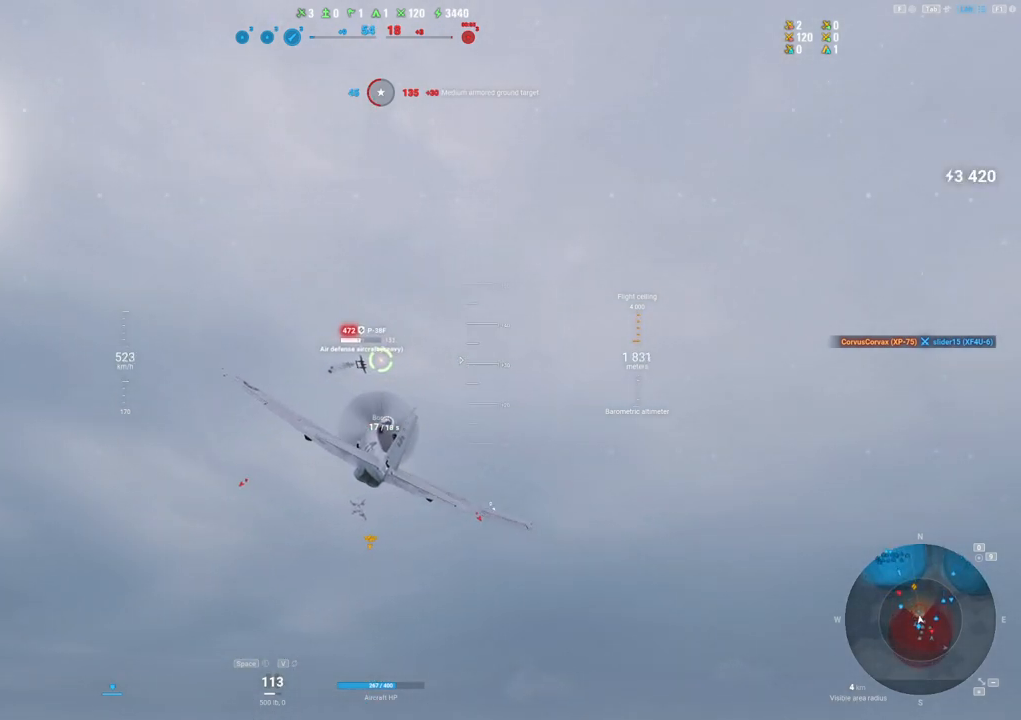
{"keys": ["d"], "mouse": ["left"], "mouse_move": "right", "events": [[17, "d", "down"], [17, "mouse_left", "down"]]}
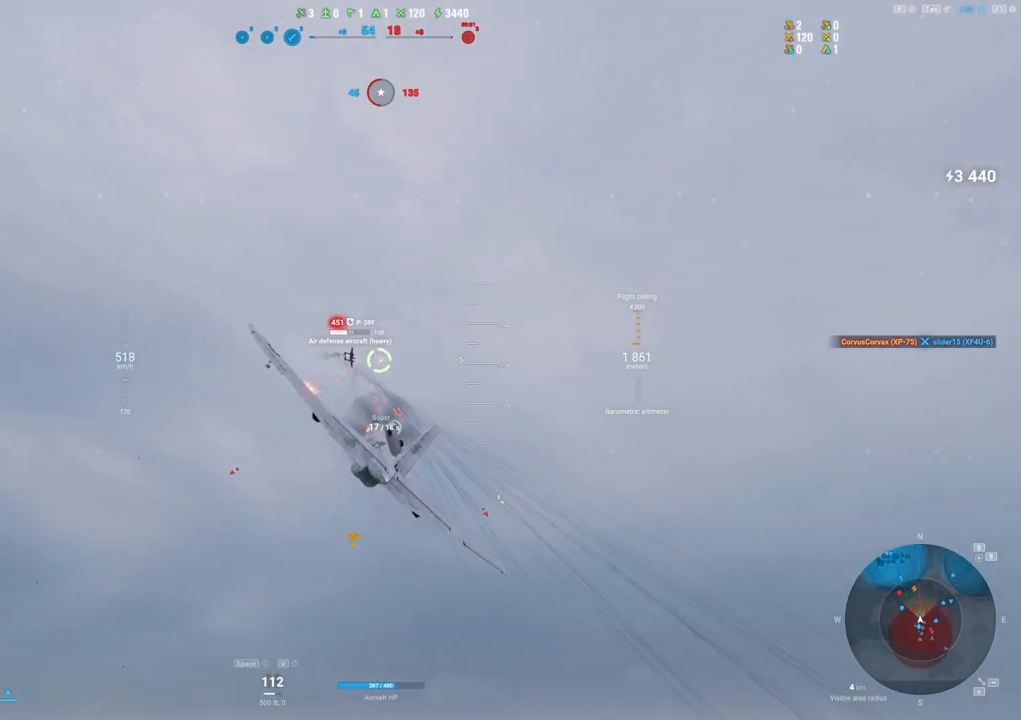
{"keys": ["d"], "mouse": ["left"], "mouse_move": "still", "events": []}
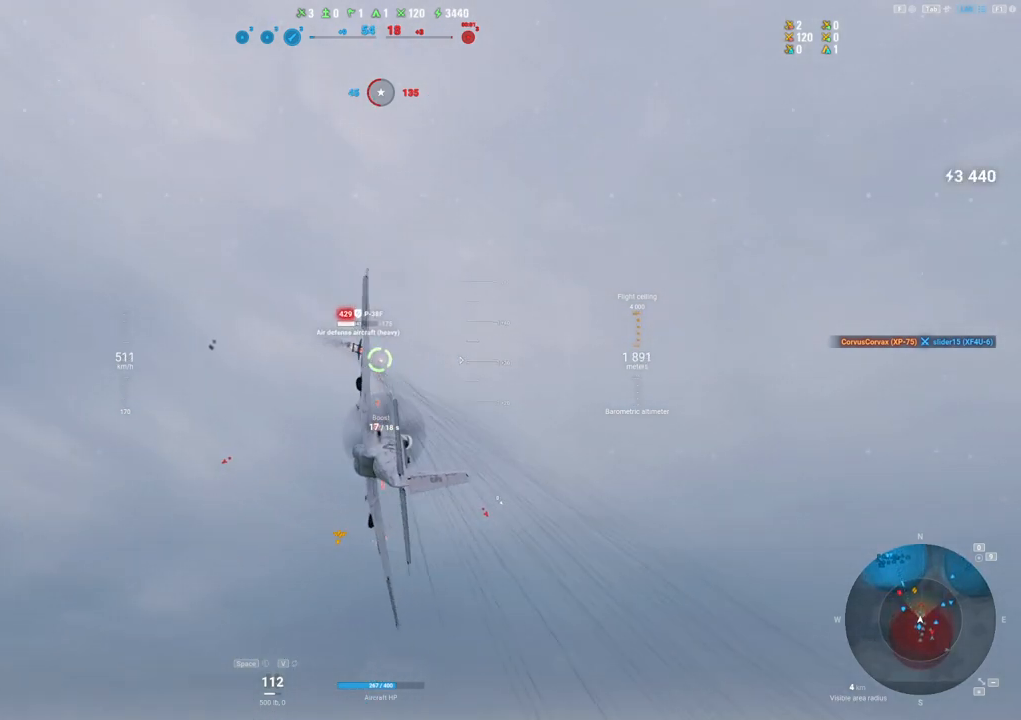
{"keys": [], "mouse": ["left"], "mouse_move": "still", "events": [[50, "mouse_left", "up"], [100, "d", "up"], [417, "mouse_left", "down"]]}
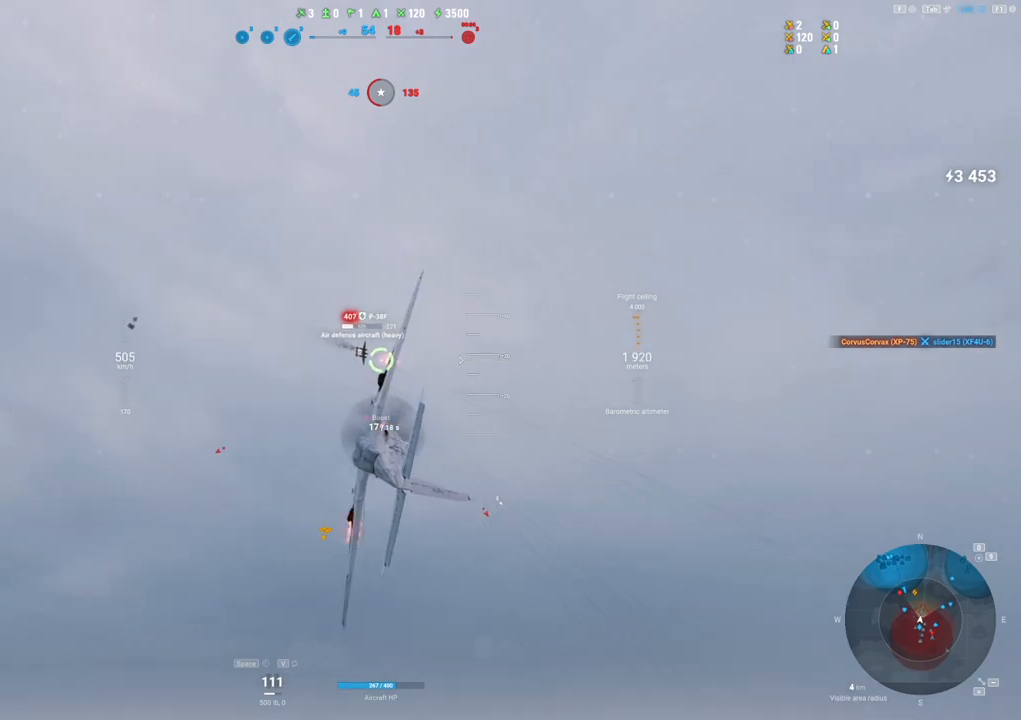
{"keys": [], "mouse": ["left"], "mouse_move": "still", "events": []}
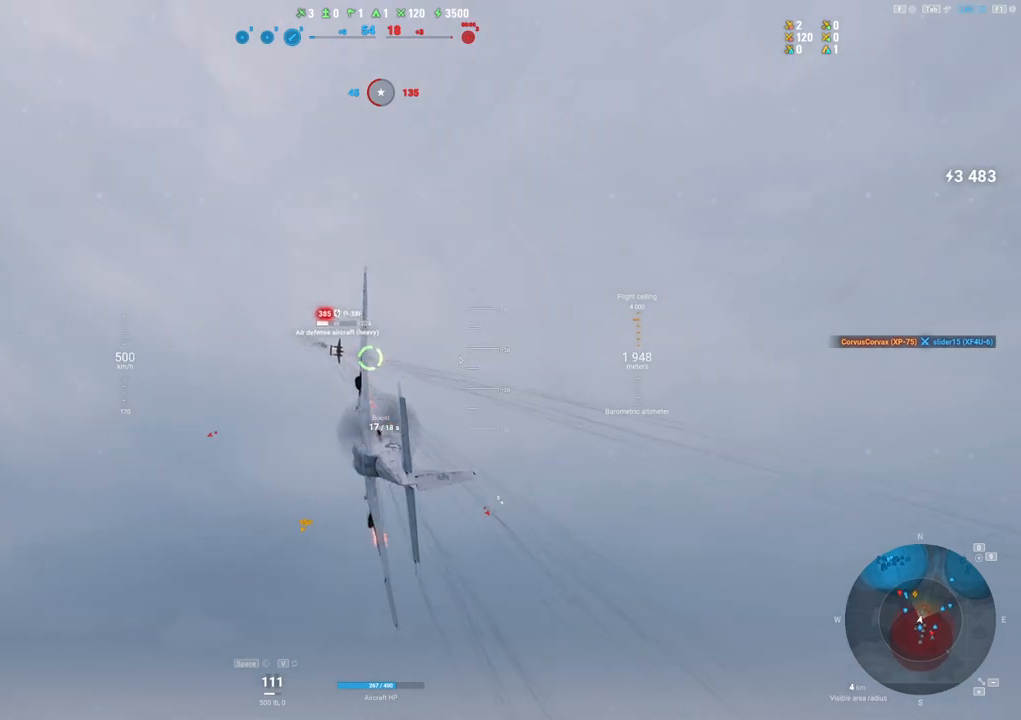
{"keys": ["d"], "mouse": ["left"], "mouse_move": "right", "events": [[500, "d", "down"]]}
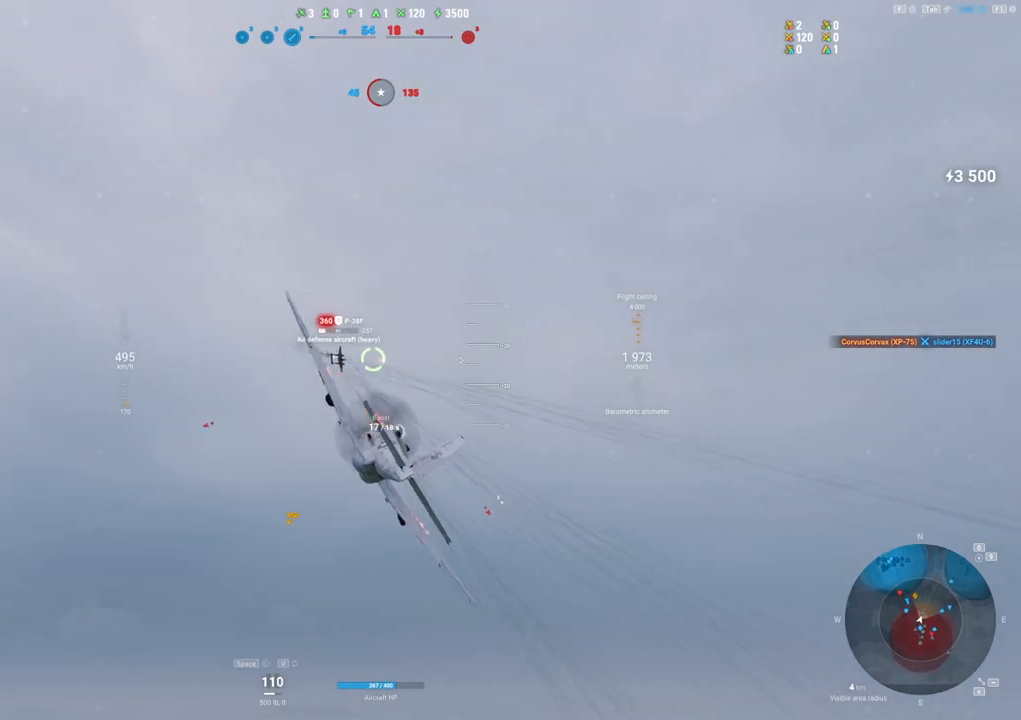
{"keys": [], "mouse": ["left"], "mouse_move": "right", "events": [[467, "d", "up"]]}
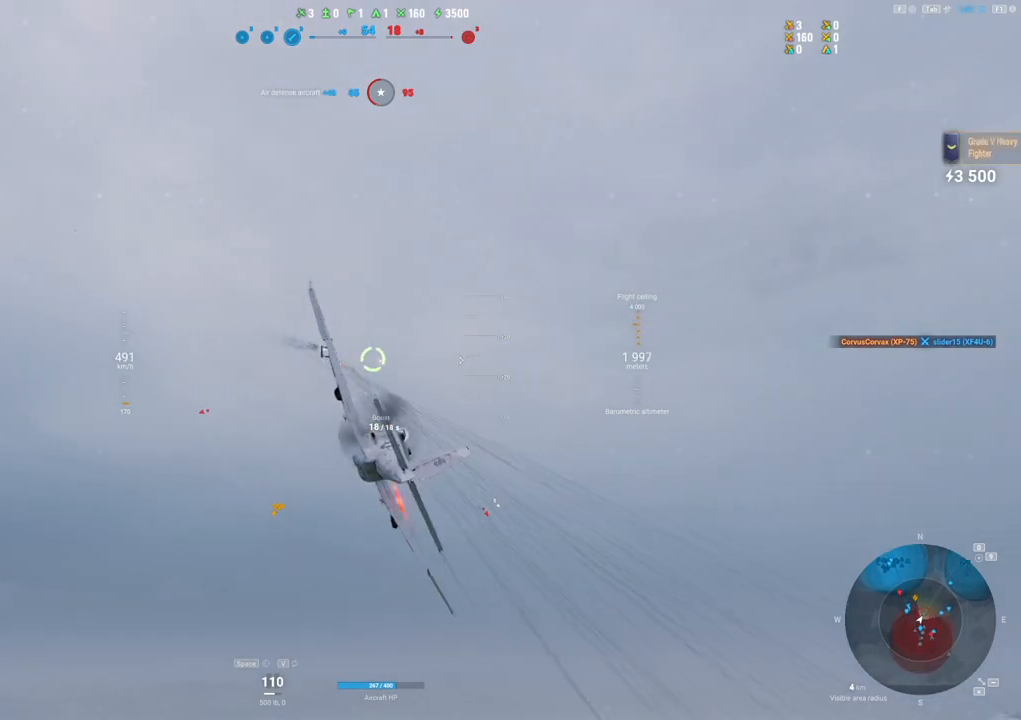
{"keys": ["s"], "mouse": [], "mouse_move": "down-right", "events": [[250, "d", "down"], [334, "mouse_left", "up"], [434, "d", "up"], [434, "s", "down"]]}
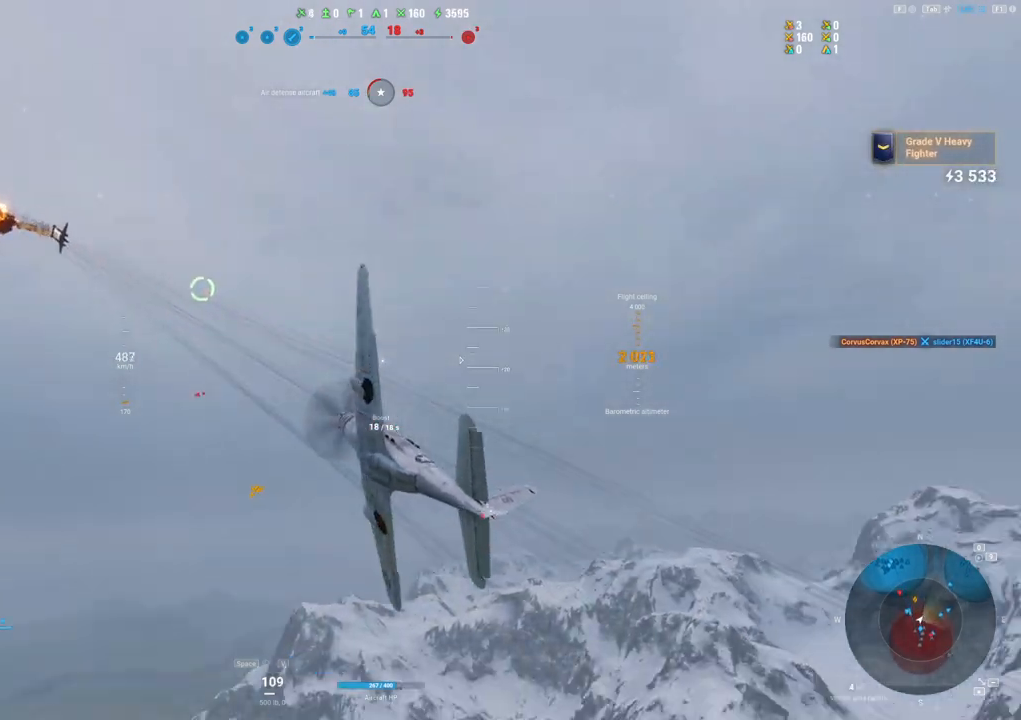
{"keys": ["e", "s"], "mouse": [], "mouse_move": "right", "events": [[167, "e", "down"]]}
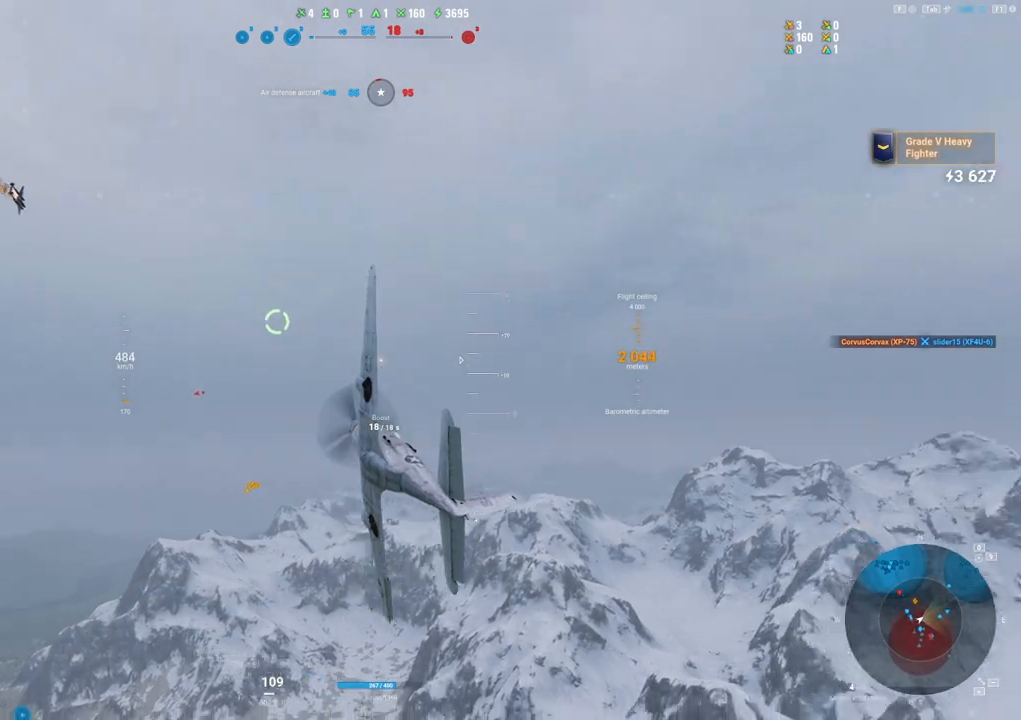
{"keys": ["e", "s"], "mouse": [], "mouse_move": "down", "events": []}
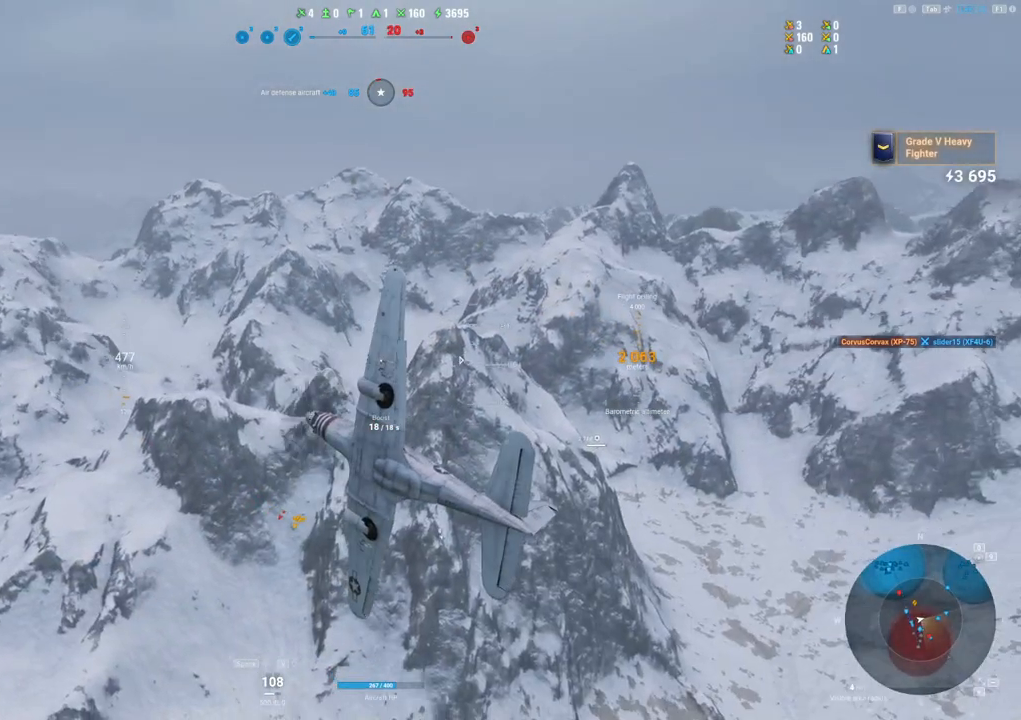
{"keys": ["e", "s"], "mouse": [], "mouse_move": "still", "events": []}
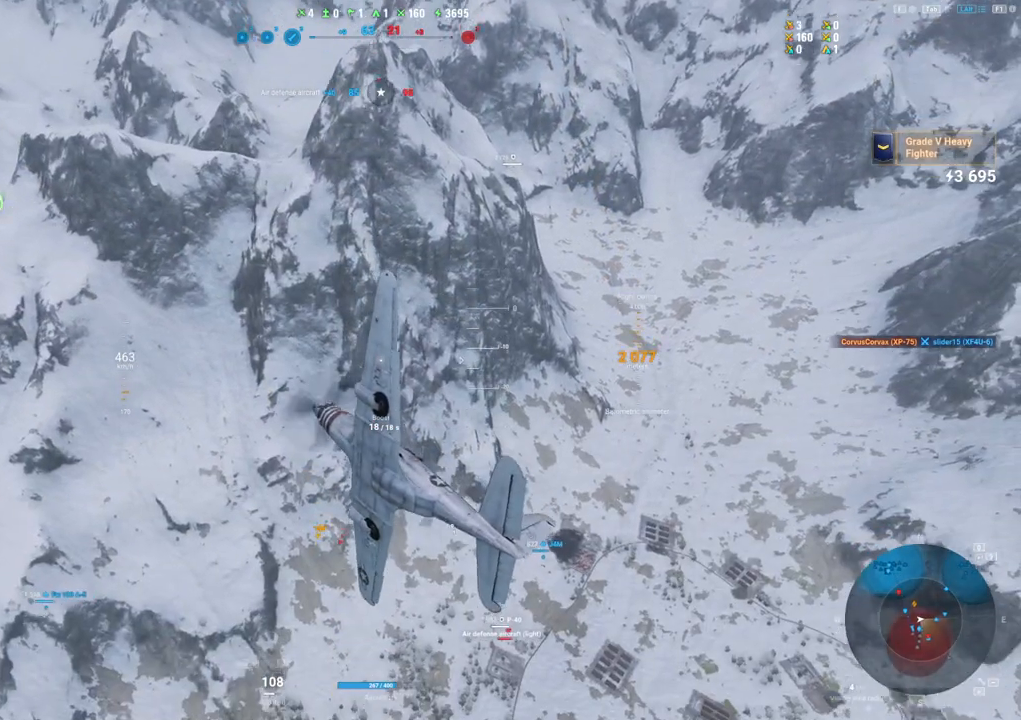
{"keys": ["e", "s"], "mouse": [], "mouse_move": "still", "events": []}
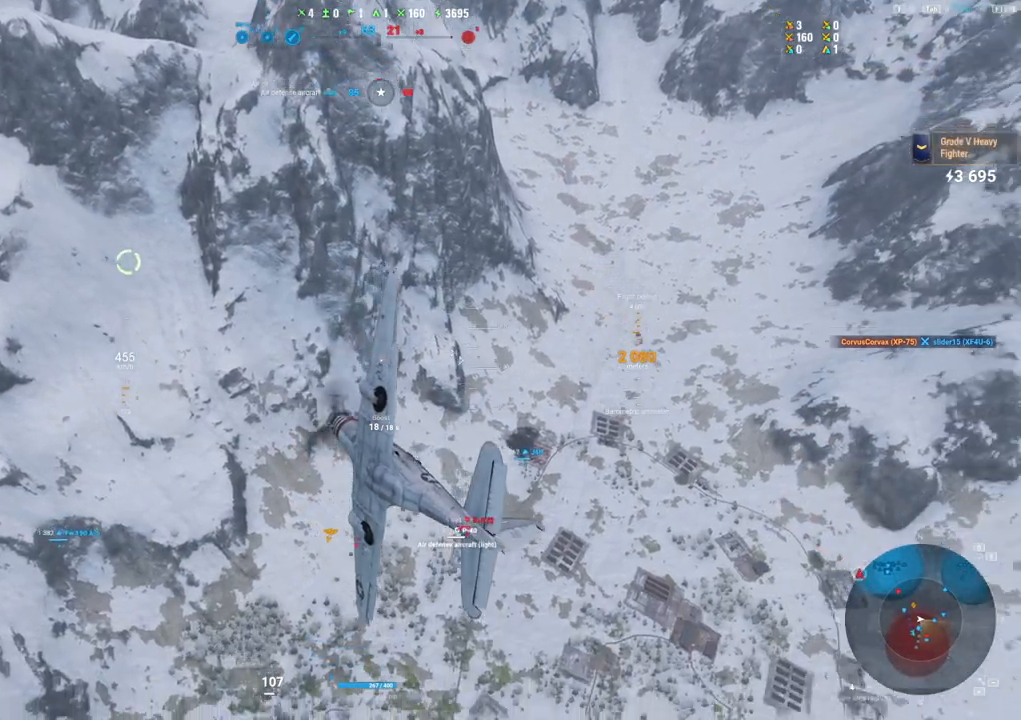
{"keys": [], "mouse": [], "mouse_move": "still", "events": [[184, "e", "up"], [334, "s", "up"]]}
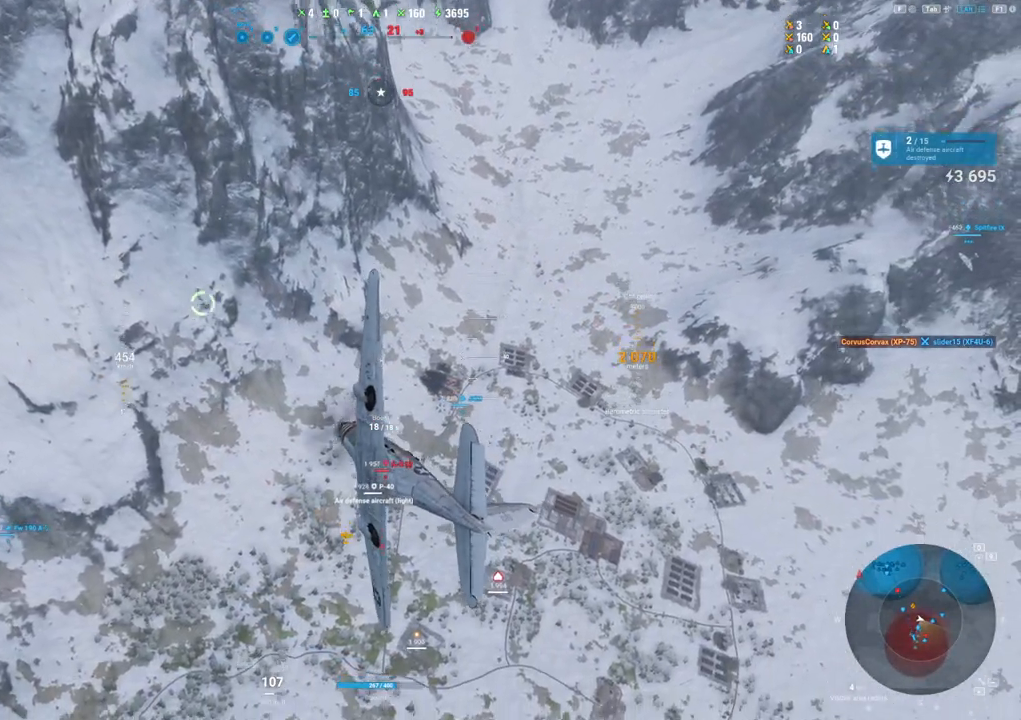
{"keys": ["d"], "mouse": [], "mouse_move": "still", "events": [[200, "d", "down"]]}
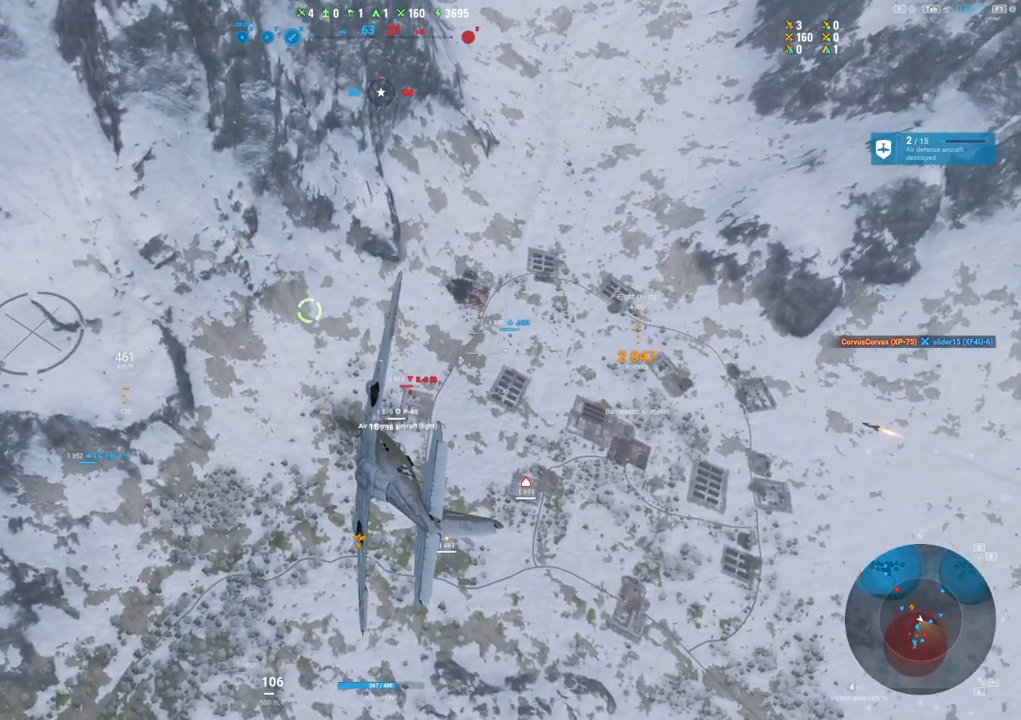
{"keys": ["d"], "mouse": [], "mouse_move": "still", "events": []}
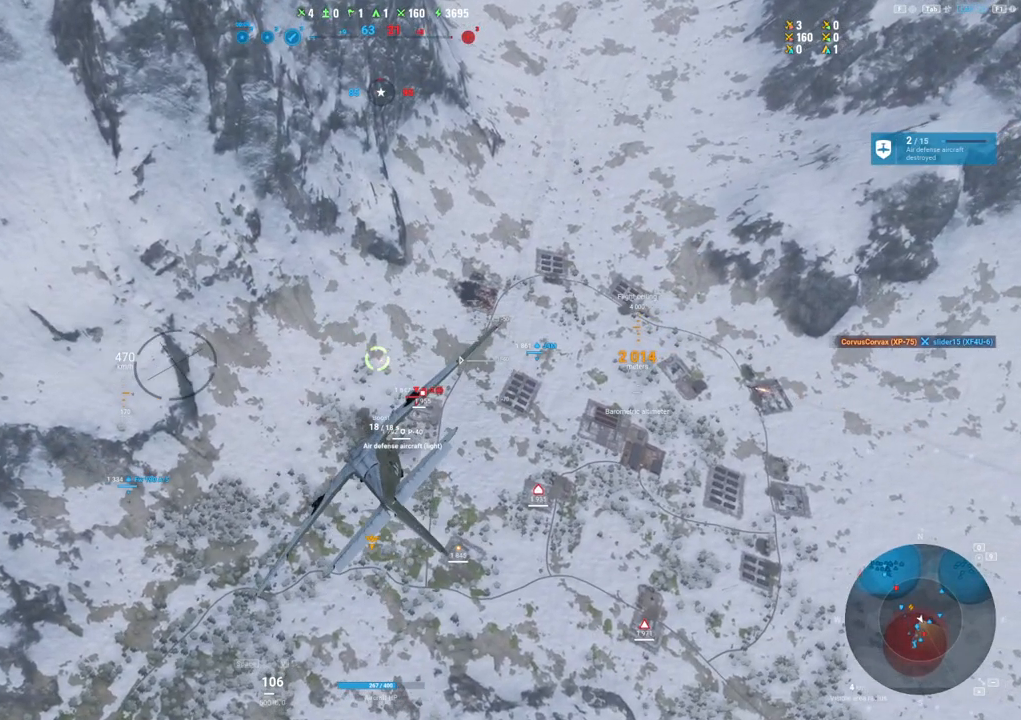
{"keys": ["d"], "mouse": [], "mouse_move": "still", "events": []}
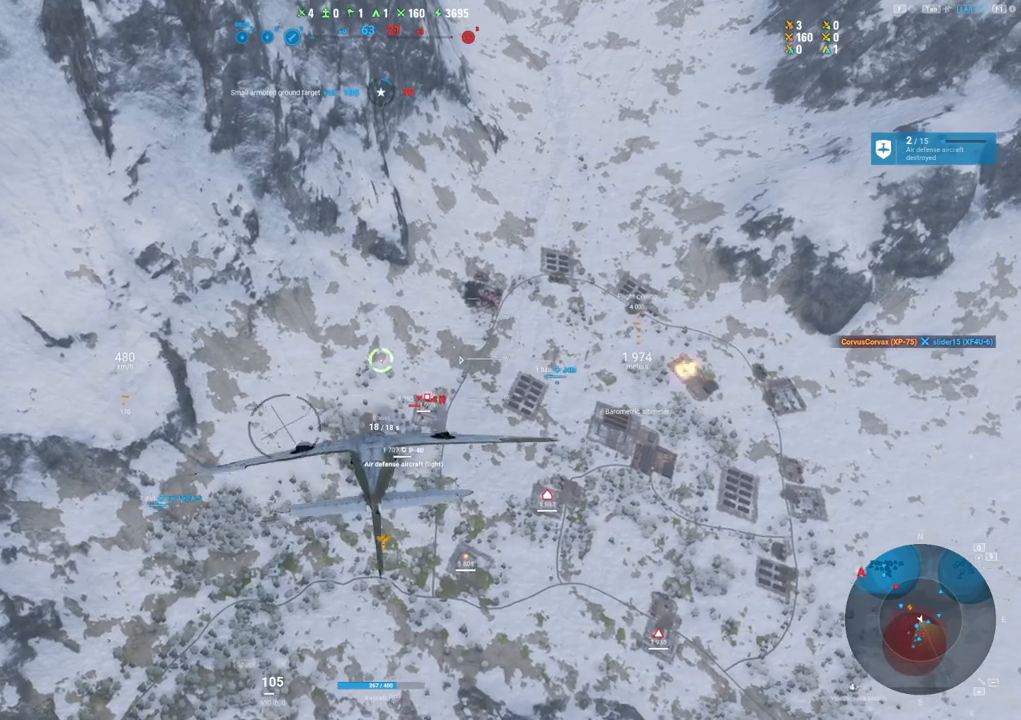
{"keys": ["a"], "mouse": [], "mouse_move": "still", "events": [[67, "d", "up"], [384, "a", "down"]]}
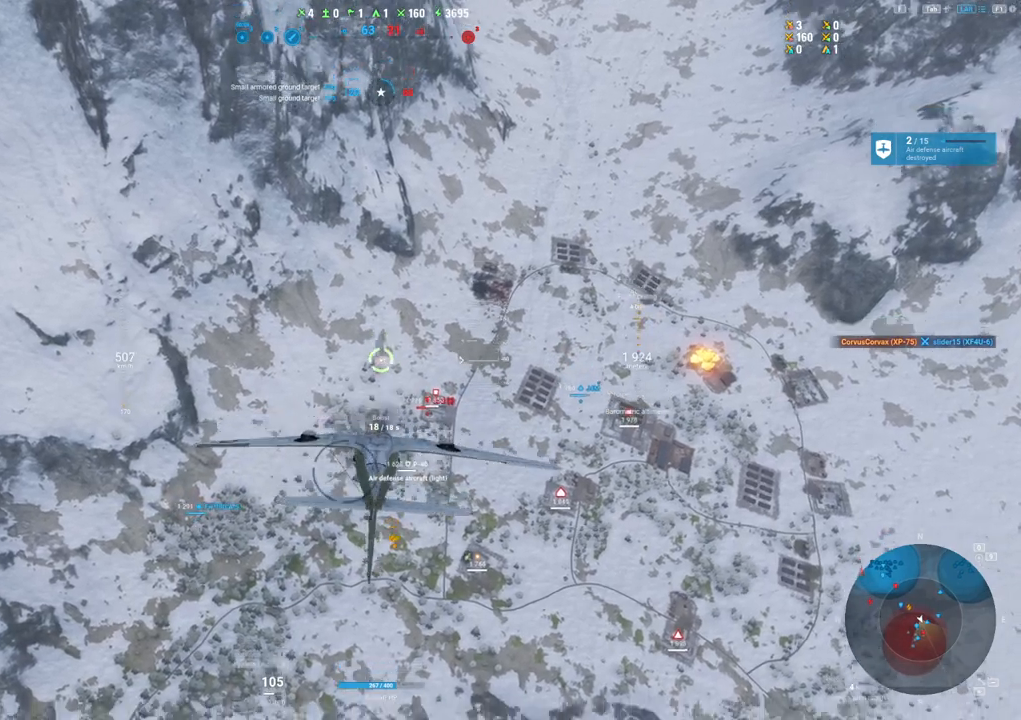
{"keys": [], "mouse": [], "mouse_move": "still", "events": [[167, "a", "up"]]}